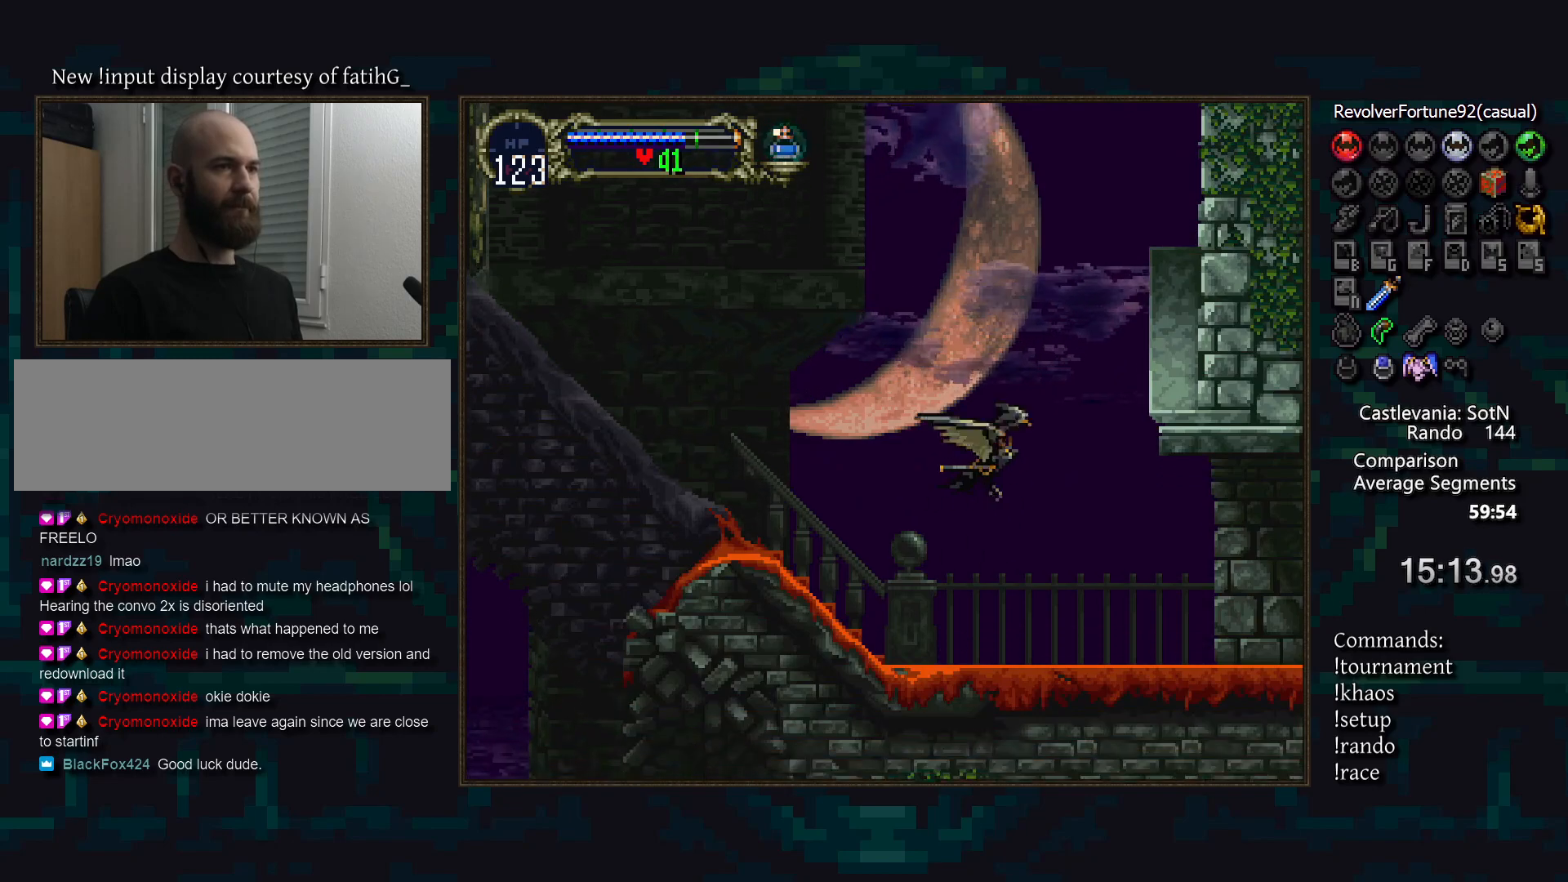
Gameplay with a controller (PlayStation layout); each line is a JSON object with the inputs held at the frame after it. "events" lists button and stick changes between this image and that frame as [ms after this image, input, new state], when the widget could be followed in between. Not read: DPAD_DOWN DPAD_RIGHT L3 R3.
{"buttons": [], "events": [[83, "DPAD_LEFT", "up"], [217, "CROSS", "up"]]}
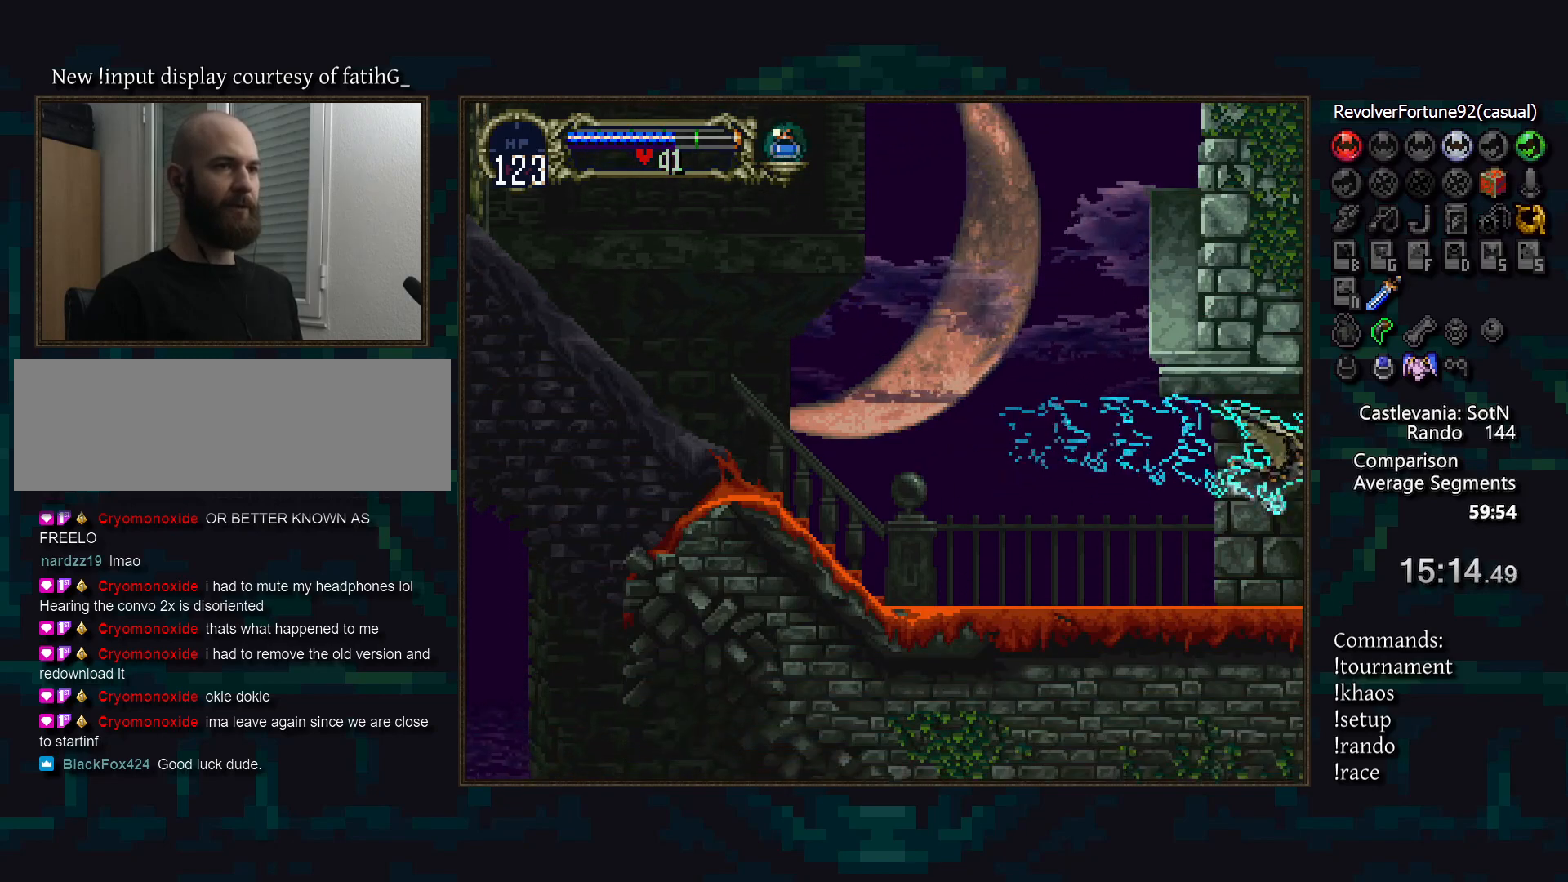
{"buttons": [], "events": []}
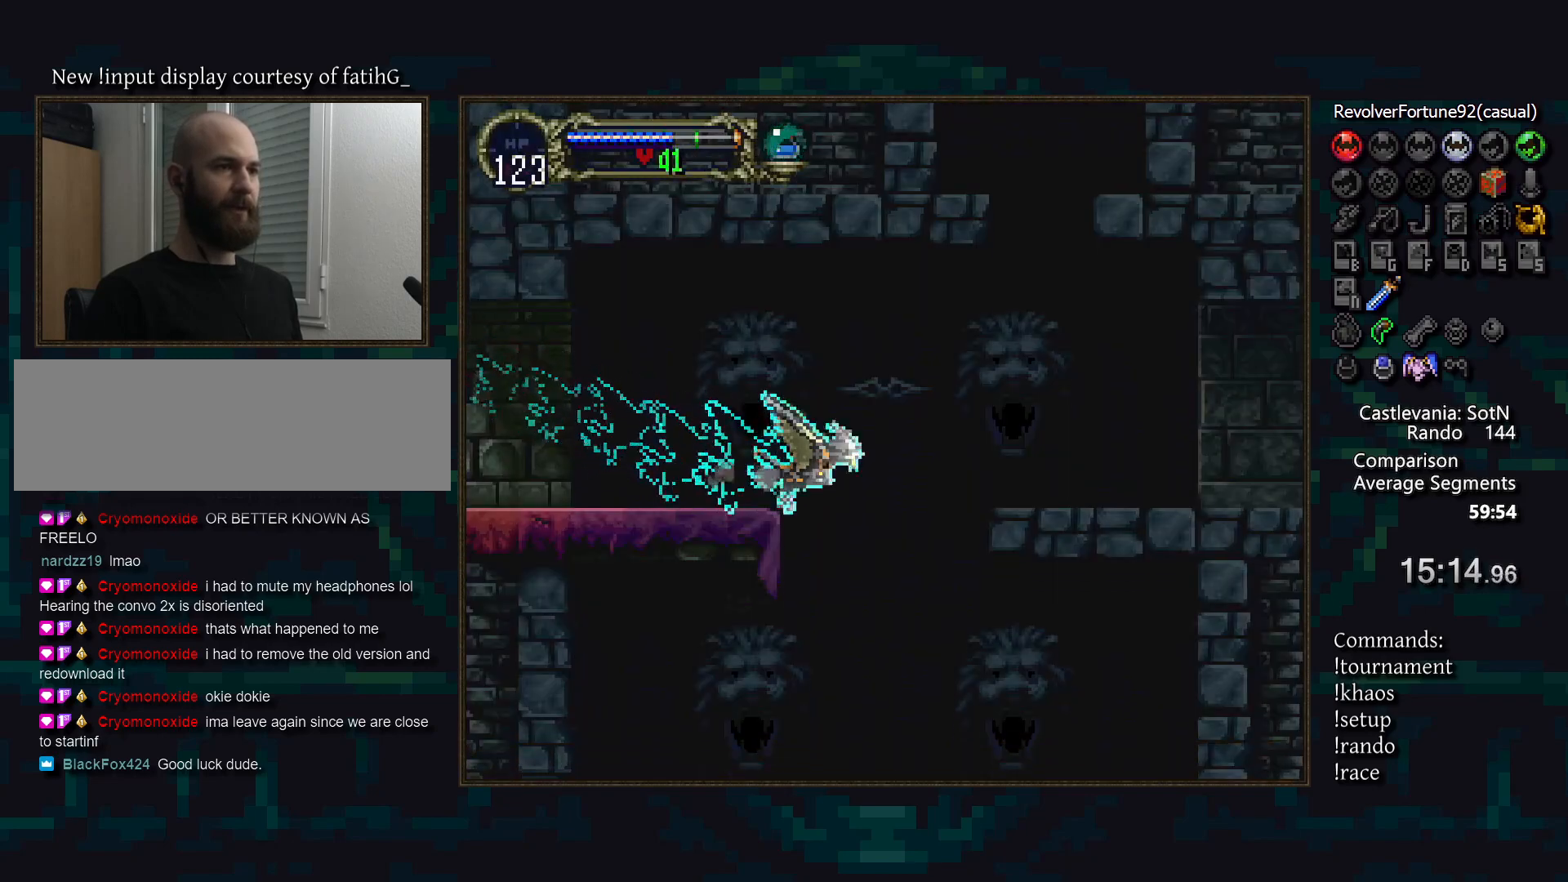
{"buttons": [], "events": []}
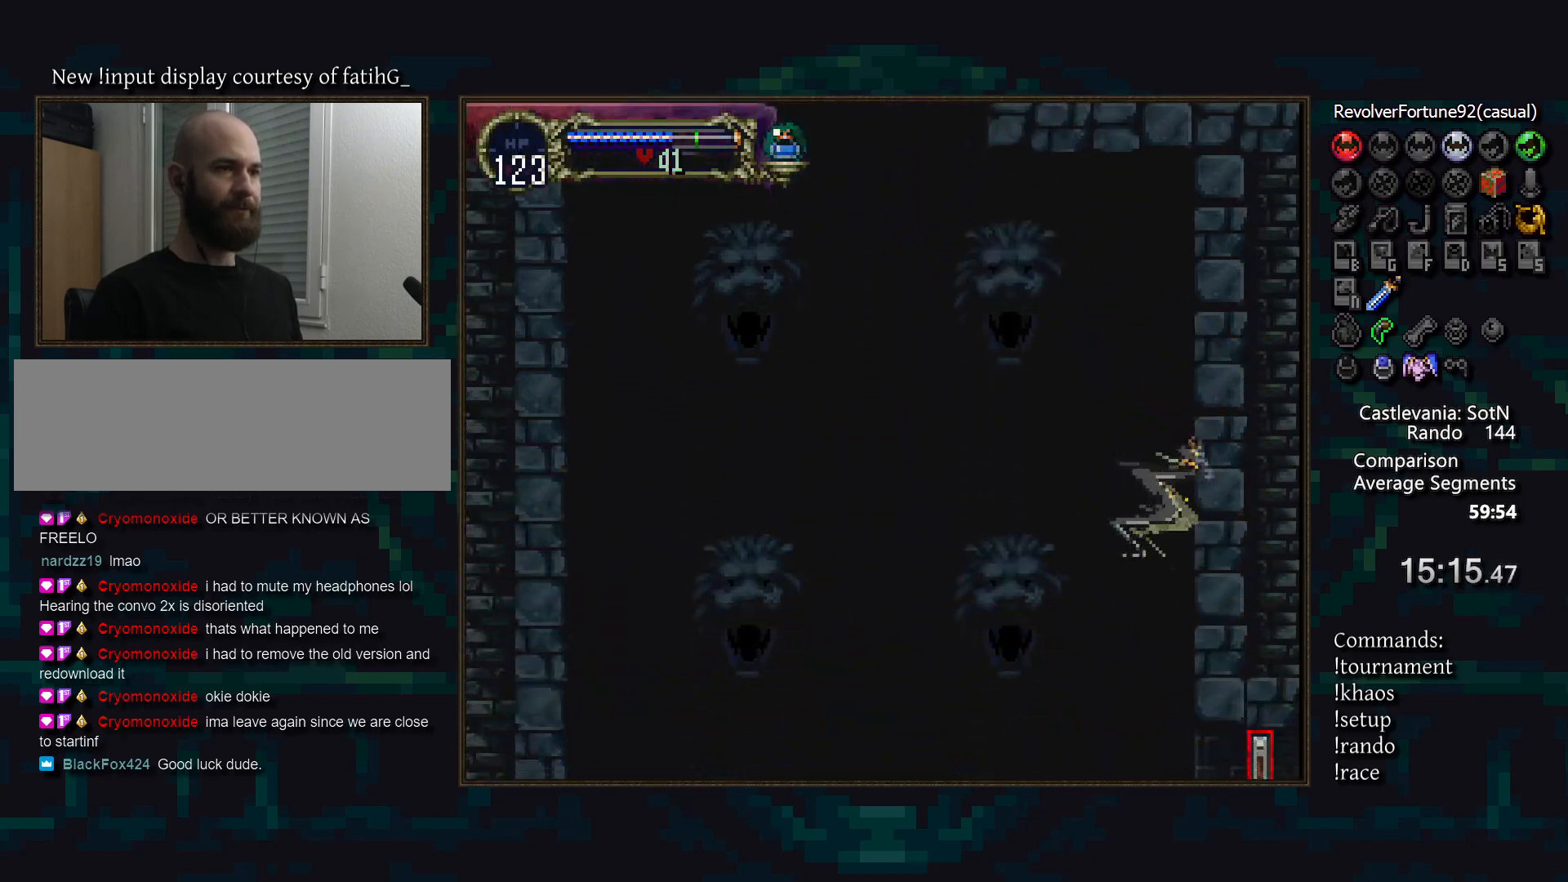
{"buttons": [], "events": []}
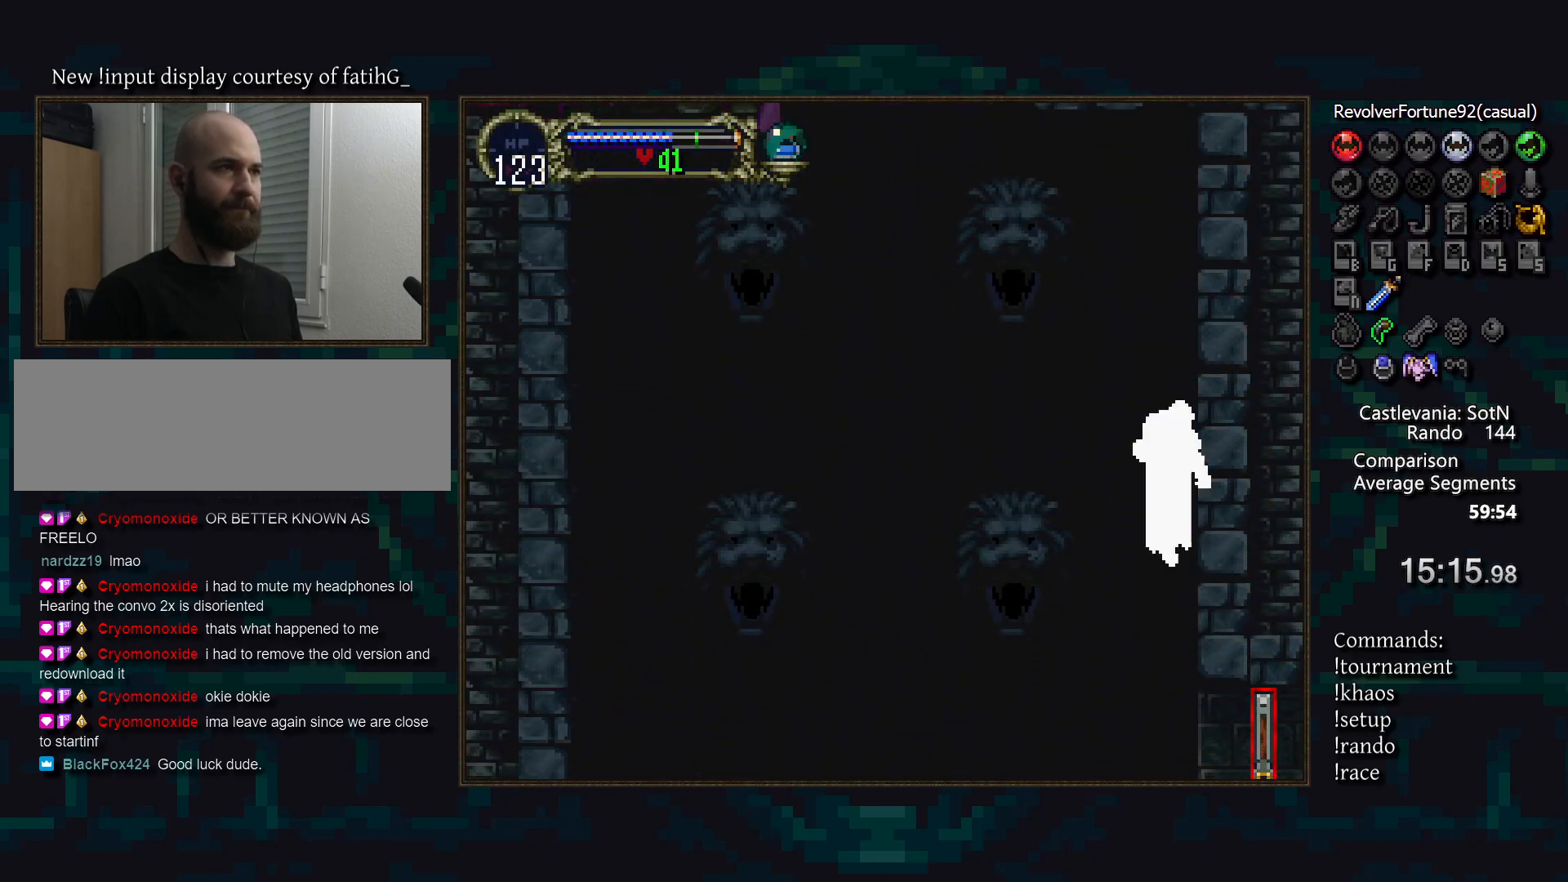
{"buttons": ["CROSS"], "events": [[67, "CROSS", "down"], [167, "CROSS", "up"], [467, "CROSS", "down"]]}
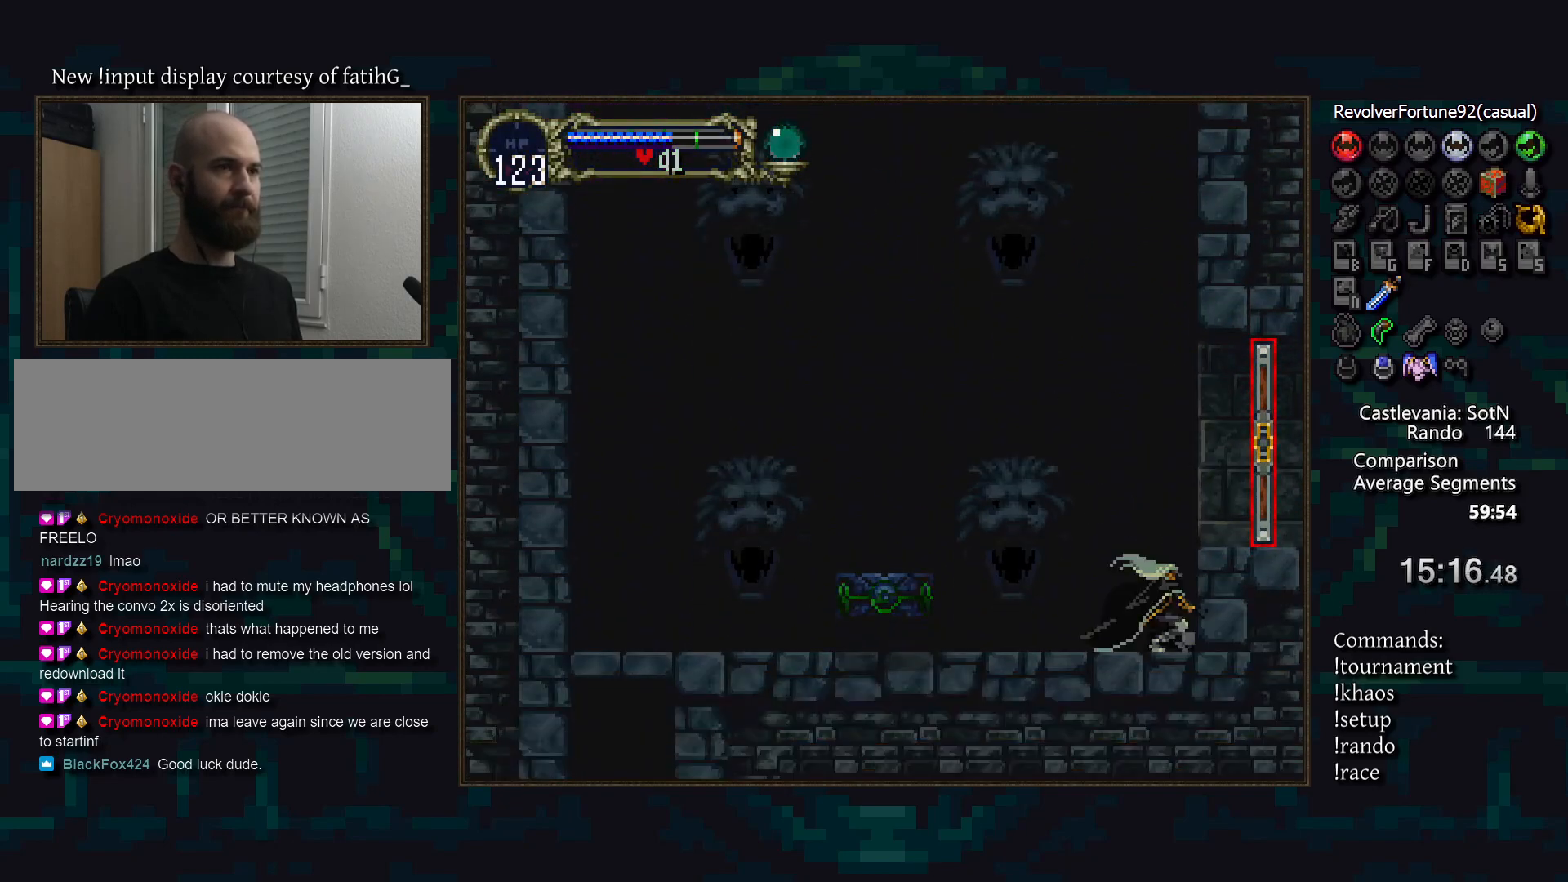
{"buttons": [], "events": [[183, "CROSS", "up"]]}
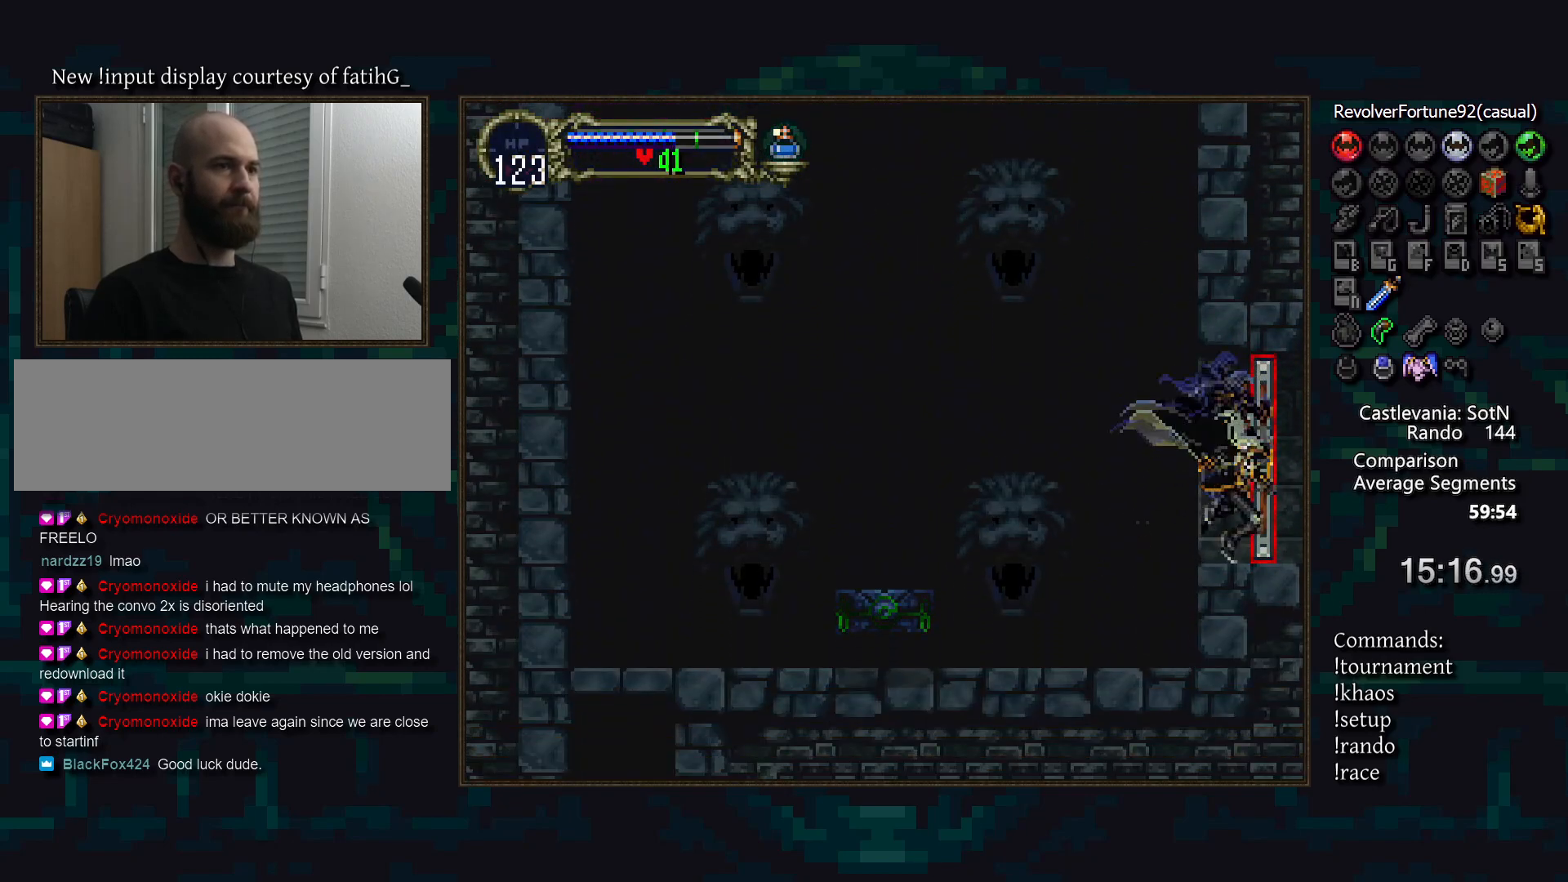
{"buttons": [], "events": []}
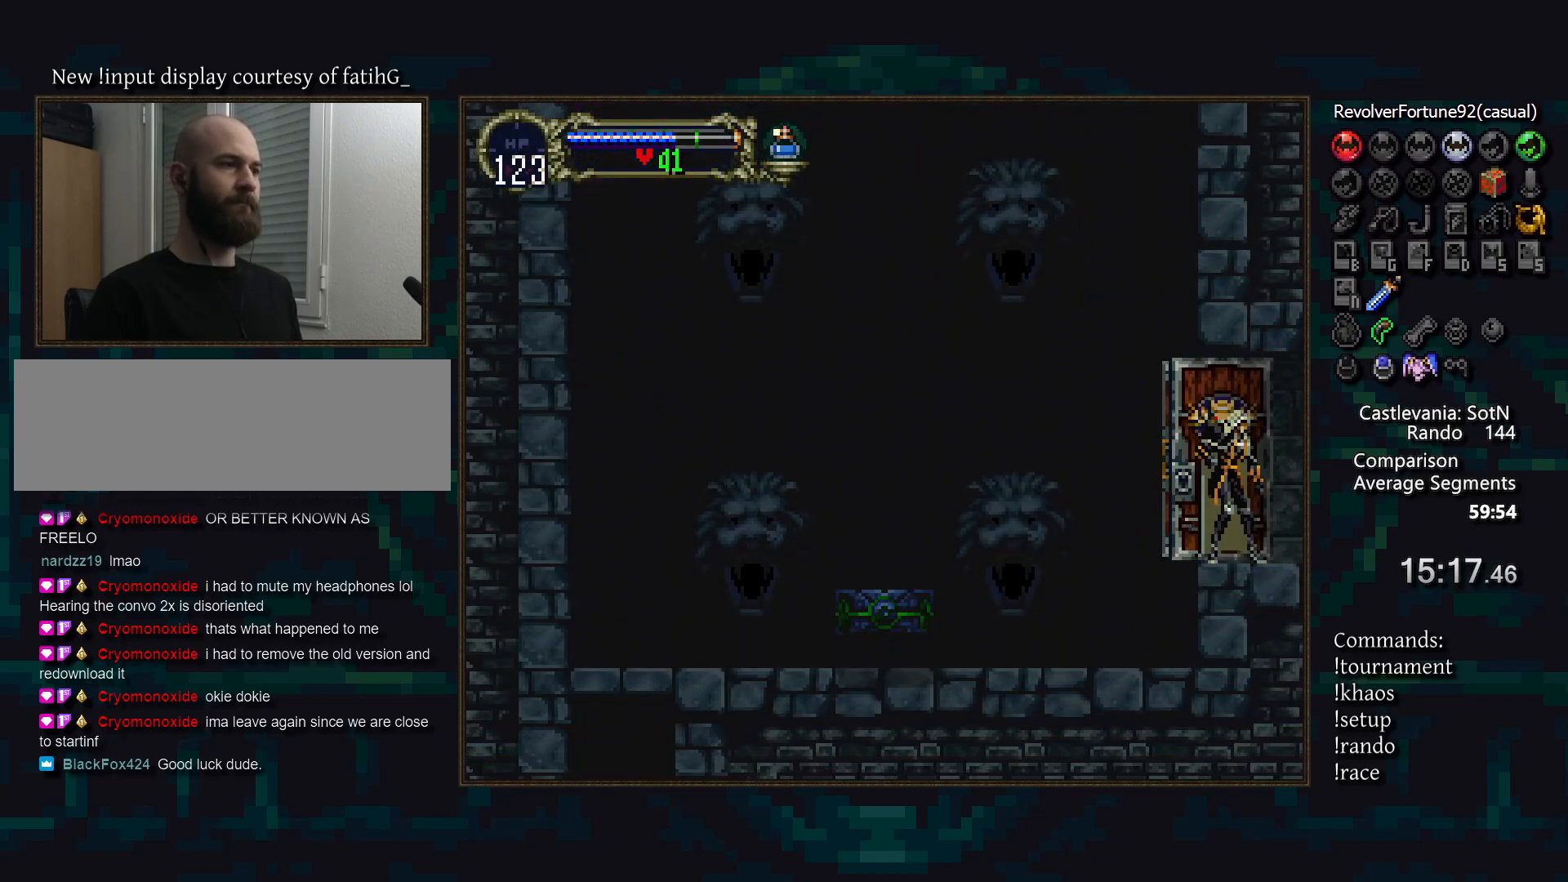
{"buttons": [], "events": []}
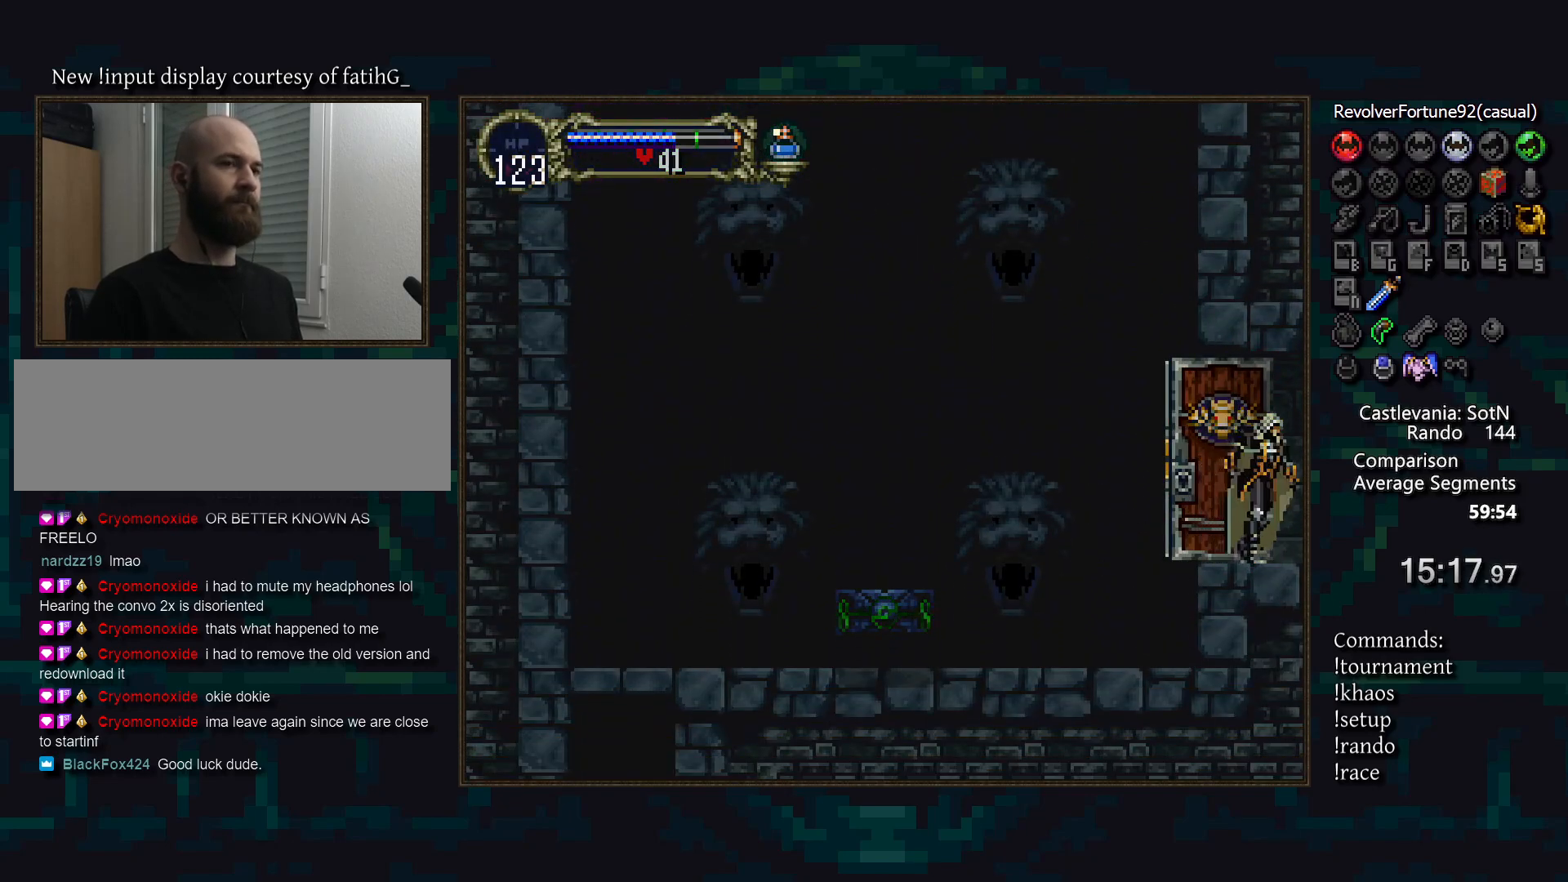
{"buttons": [], "events": []}
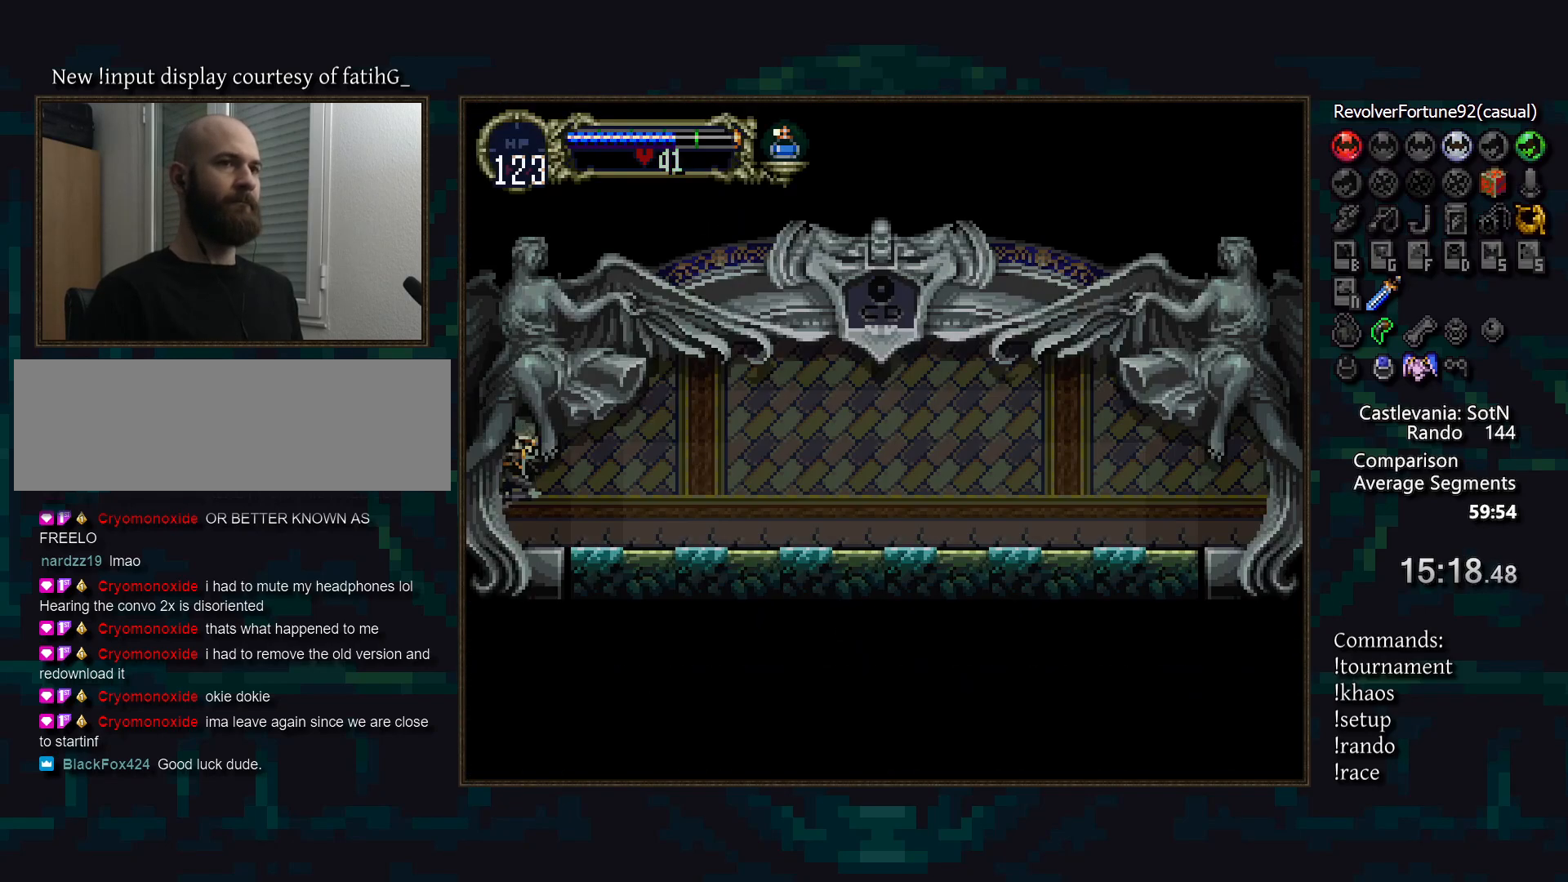
{"buttons": ["TRIANGLE", "DPAD_LEFT"], "events": [[400, "DPAD_LEFT", "down"], [467, "TRIANGLE", "down"]]}
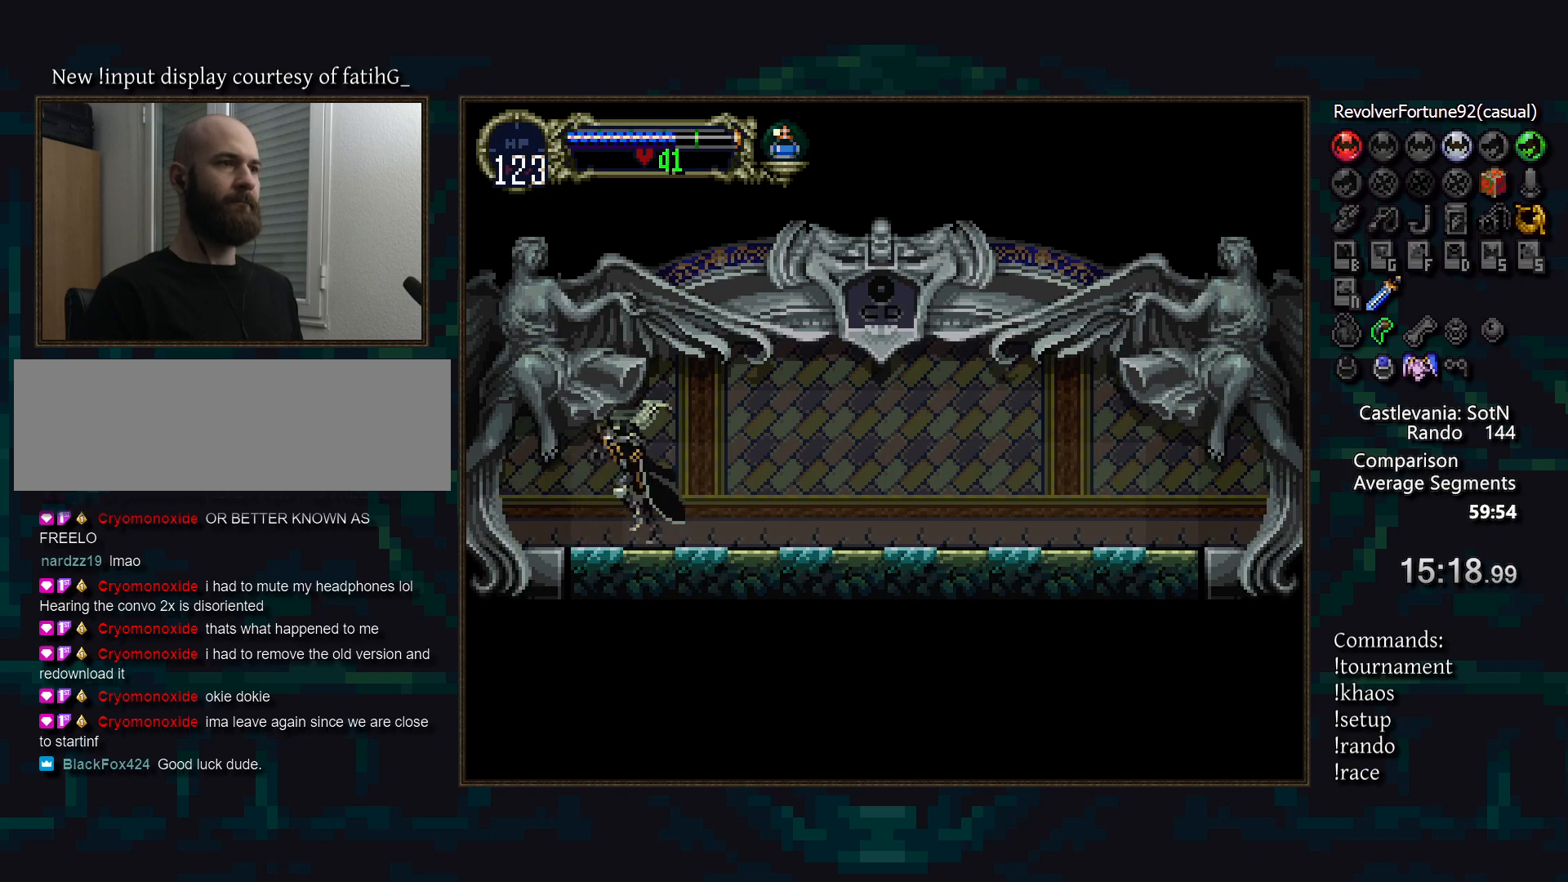
{"buttons": [], "events": [[17, "DPAD_LEFT", "up"], [50, "TRIANGLE", "up"], [83, "CIRCLE", "down"], [133, "TRIANGLE", "down"], [167, "CIRCLE", "up"], [200, "TRIANGLE", "up"], [367, "TRIANGLE", "down"], [417, "R1", "down"], [433, "TRIANGLE", "up"], [483, "R1", "up"]]}
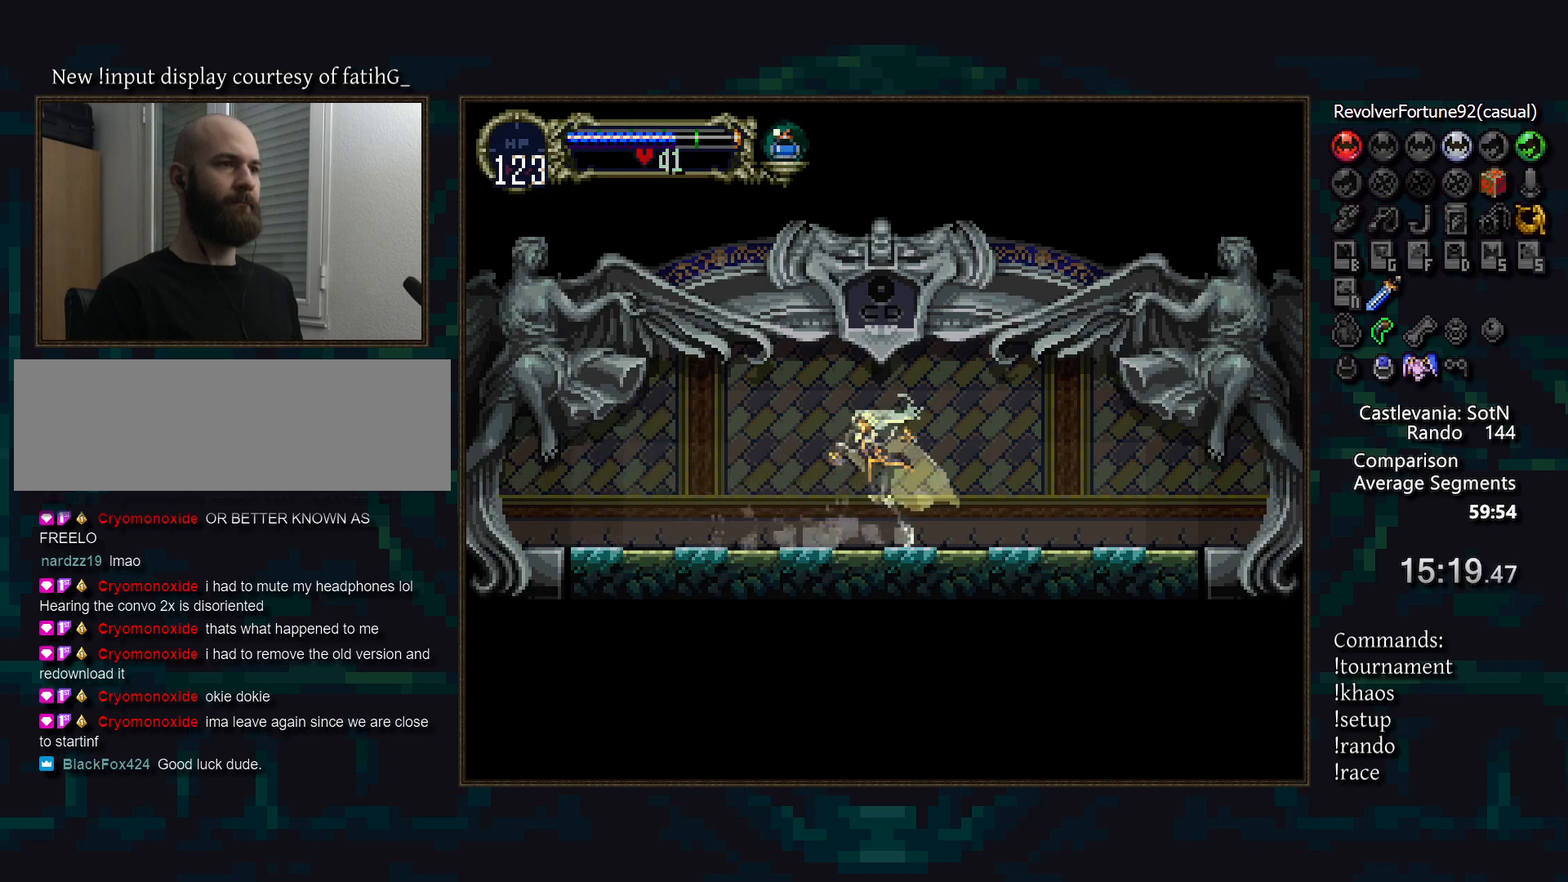
{"buttons": [], "events": []}
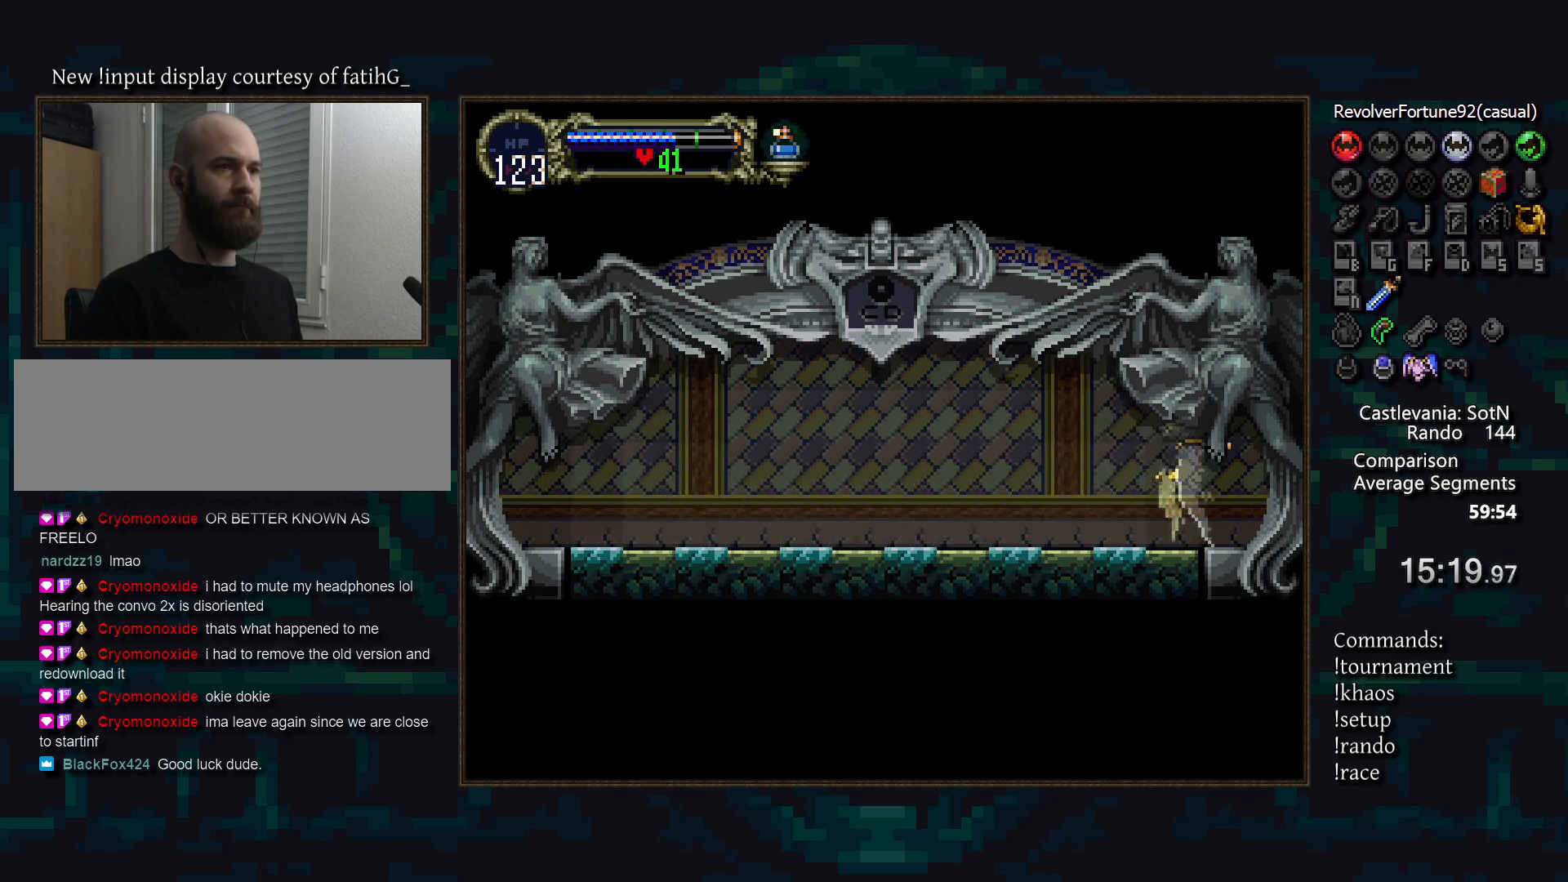
{"buttons": [], "events": []}
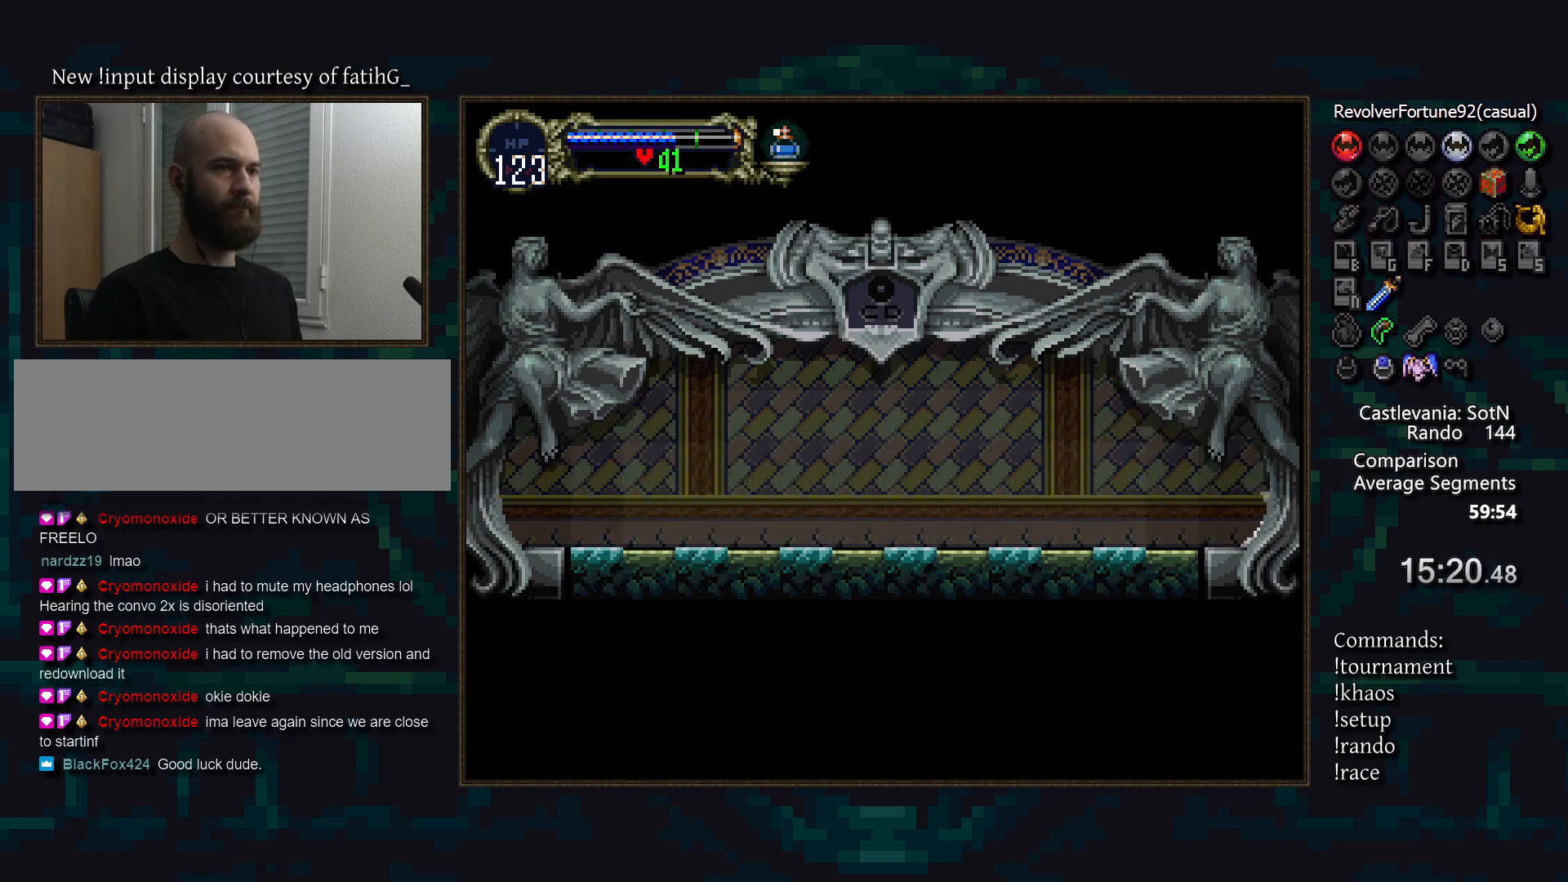
{"buttons": [], "events": []}
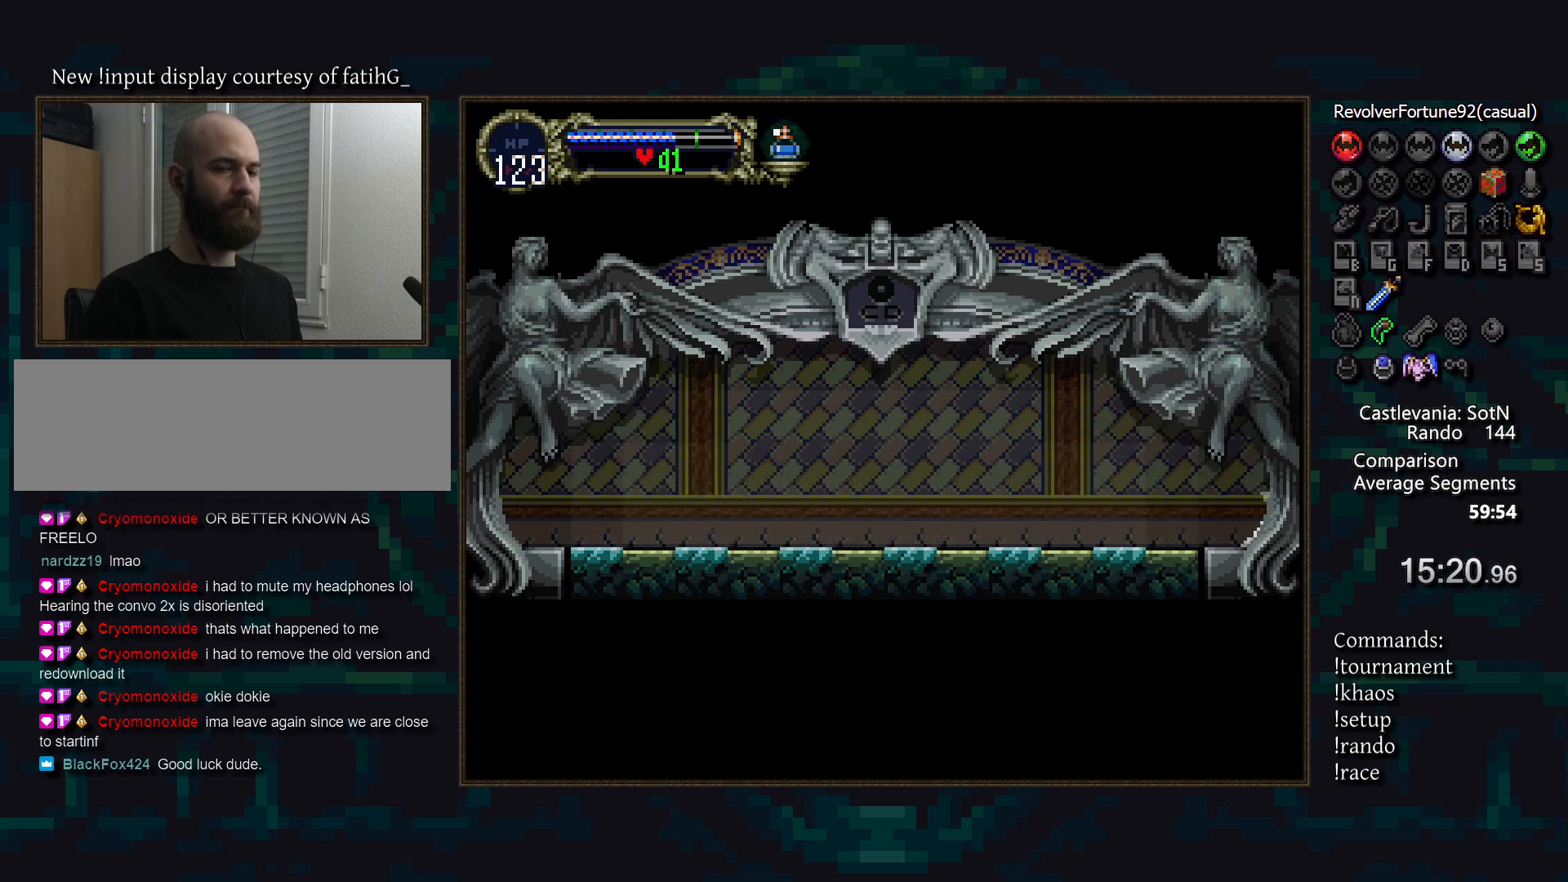
{"buttons": [], "events": []}
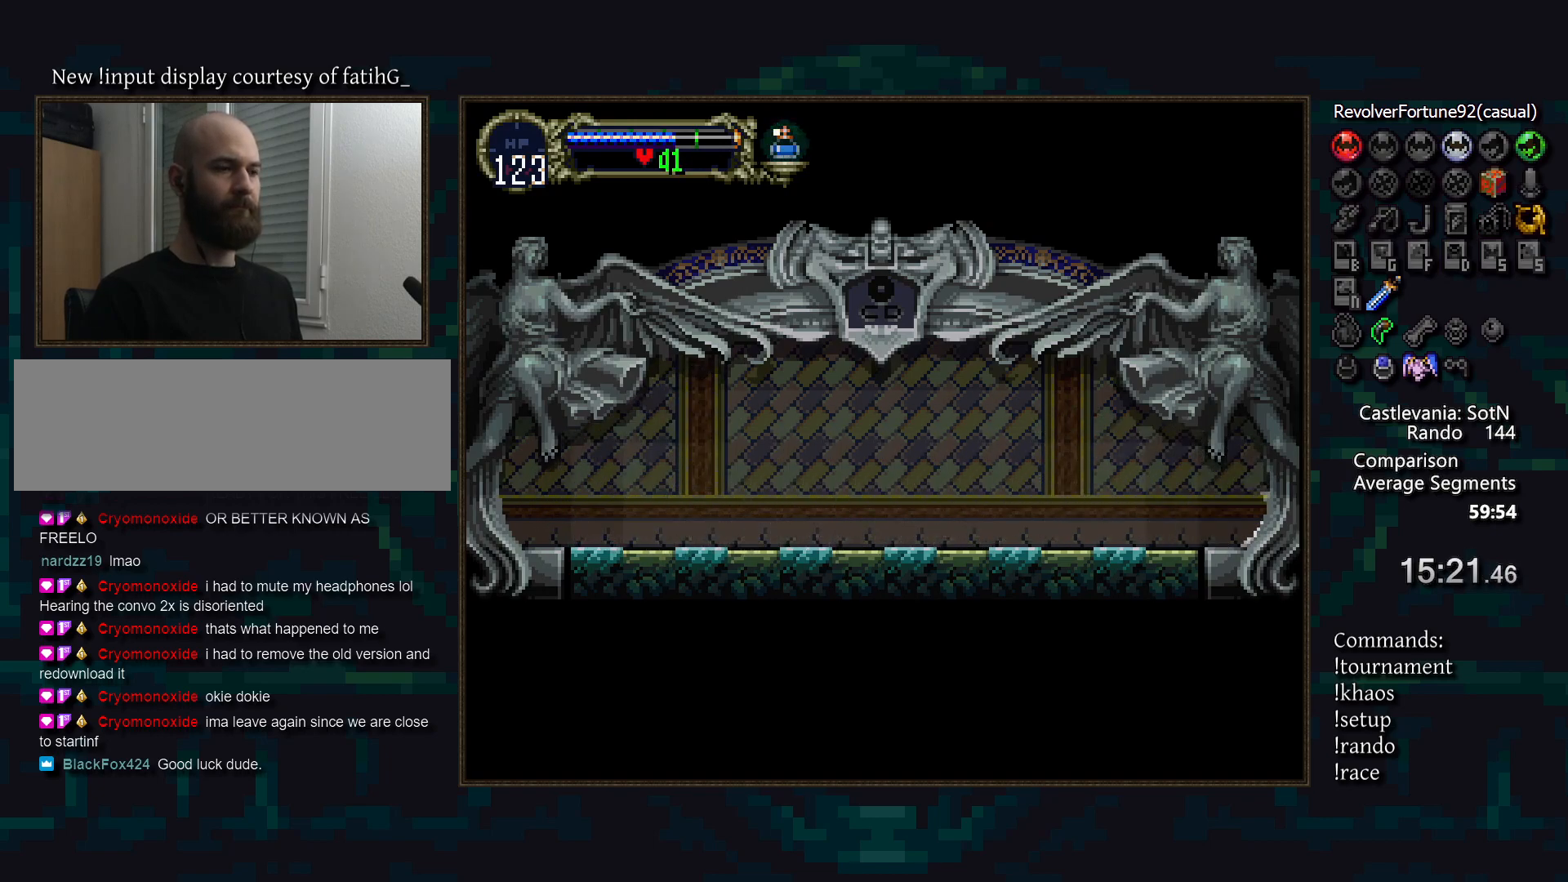
{"buttons": [], "events": []}
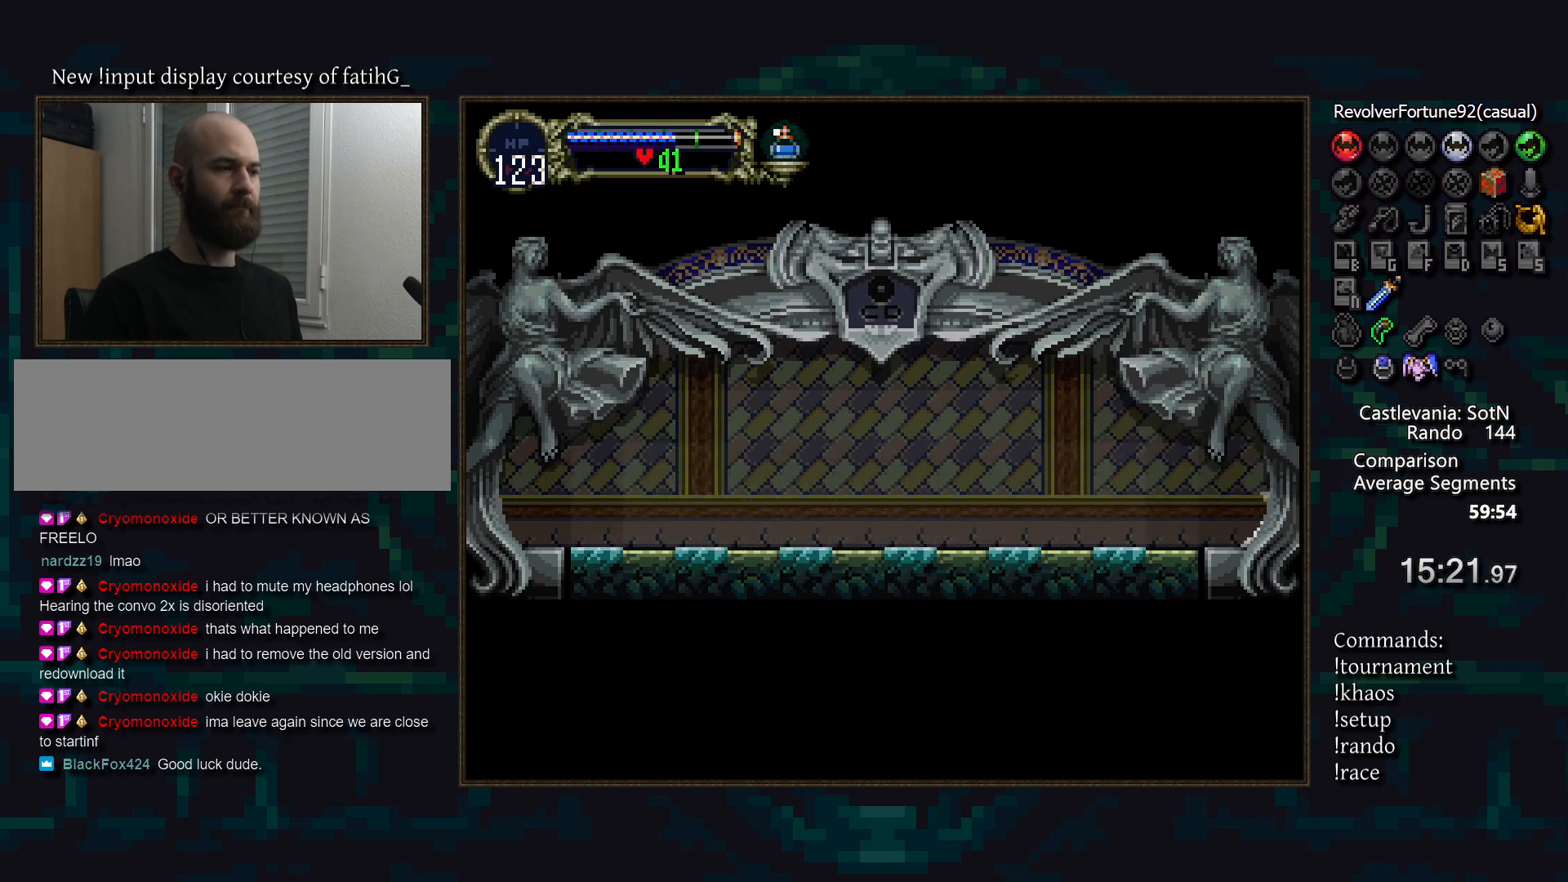
{"buttons": [], "events": []}
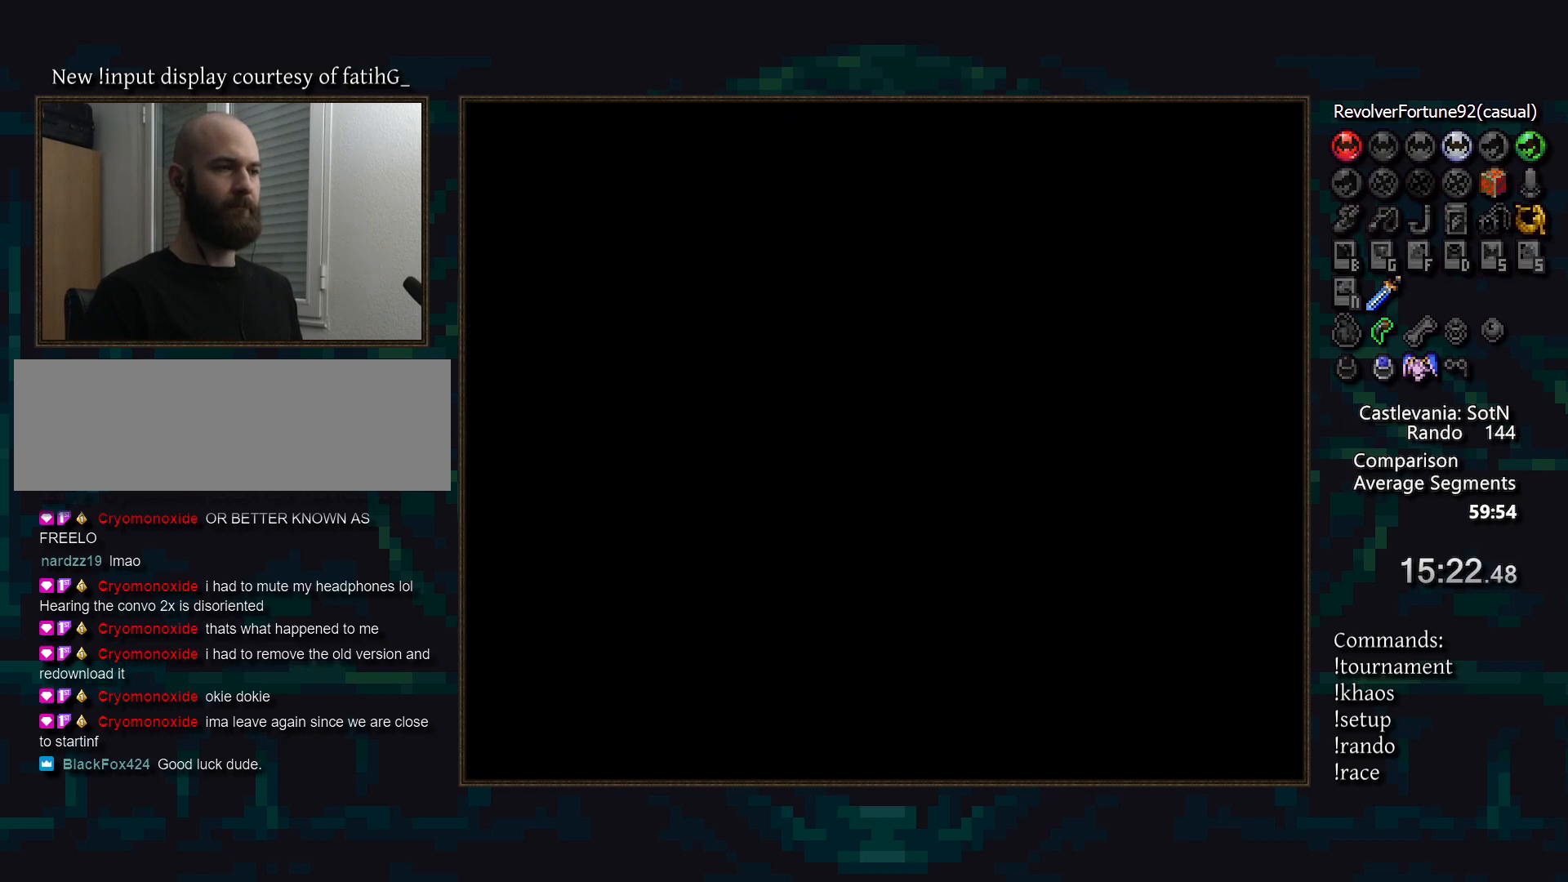
{"buttons": [], "events": []}
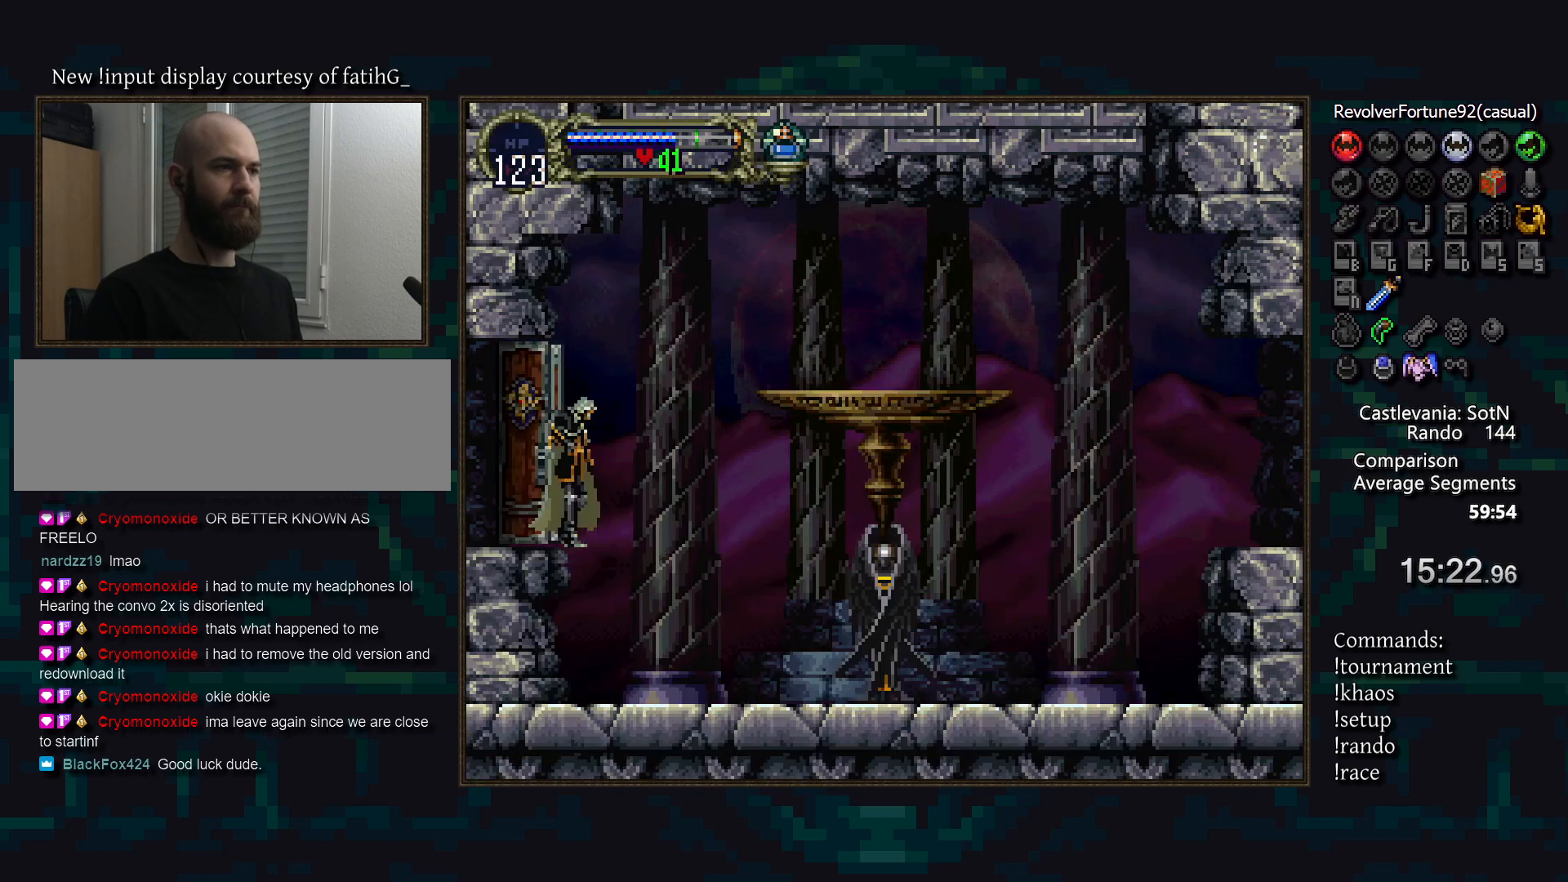
{"buttons": [], "events": []}
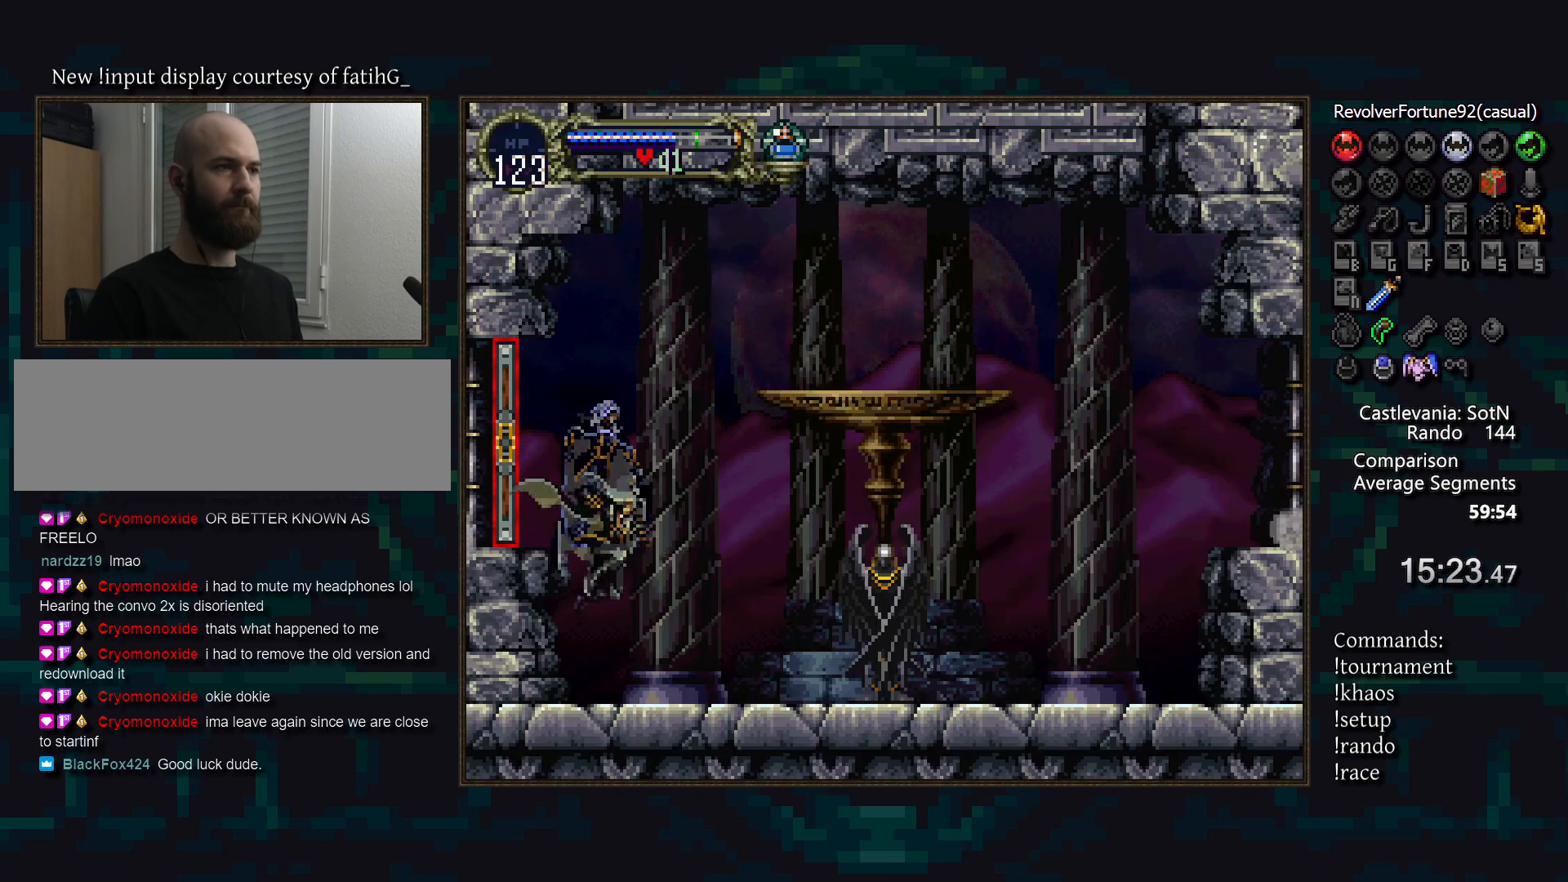
{"buttons": [], "events": [[100, "DPAD_LEFT", "down"], [133, "TRIANGLE", "down"], [200, "DPAD_LEFT", "up"], [233, "TRIANGLE", "up"], [450, "CIRCLE", "down"], [500, "CIRCLE", "up"]]}
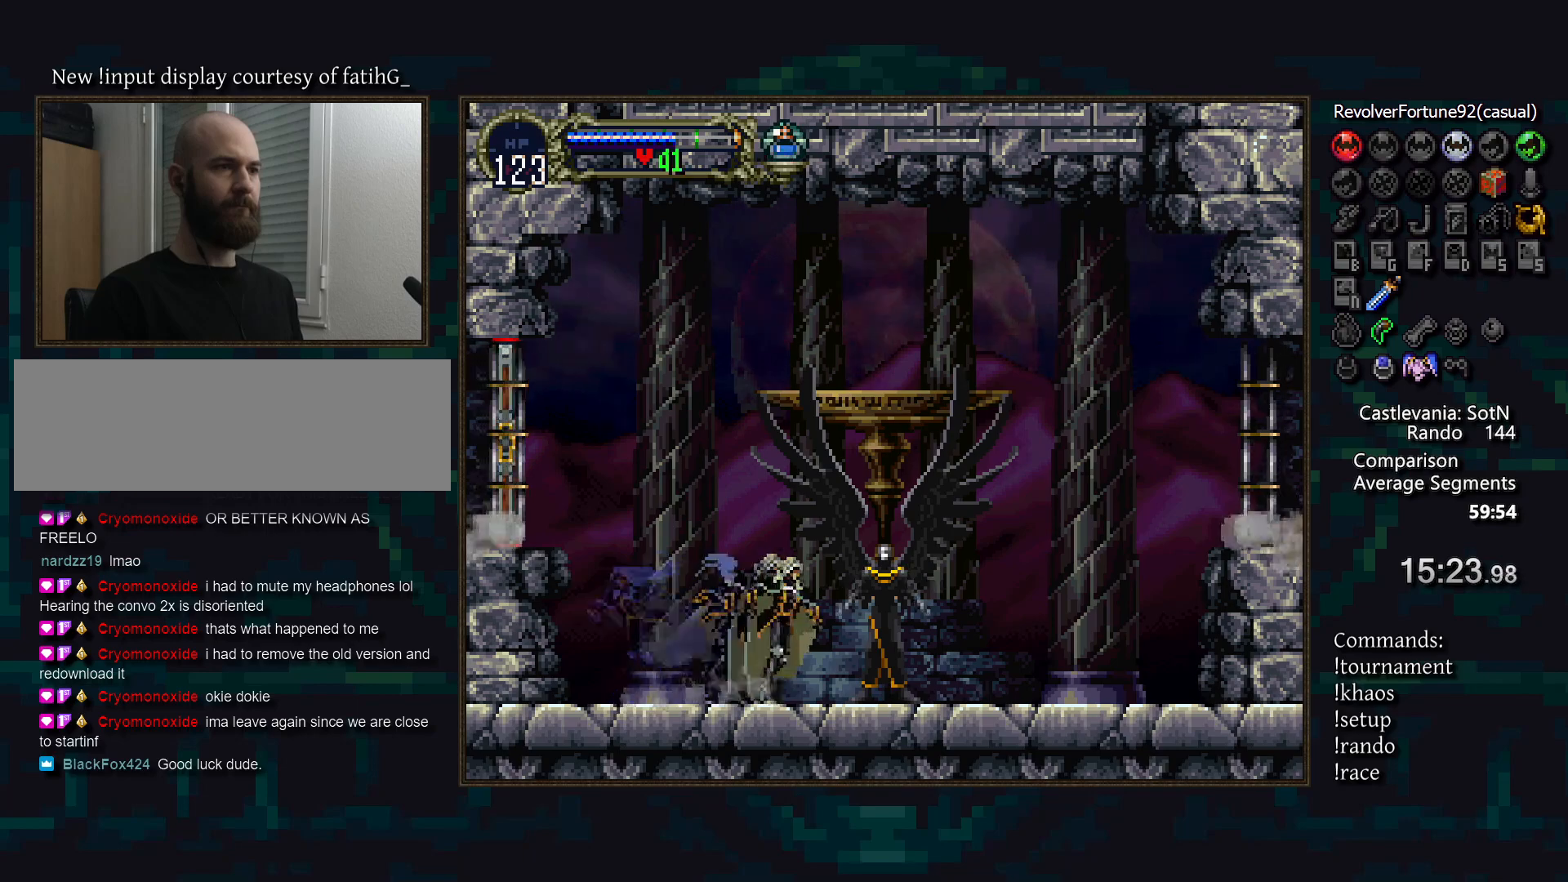
{"buttons": [], "events": [[50, "SQUARE", "down"], [117, "CIRCLE", "down"], [117, "SQUARE", "up"], [183, "CIRCLE", "up"], [217, "SQUARE", "down"], [283, "CIRCLE", "down"], [283, "SQUARE", "up"], [350, "CIRCLE", "up"], [383, "SQUARE", "down"], [433, "CIRCLE", "down"], [450, "SQUARE", "up"], [500, "CIRCLE", "up"]]}
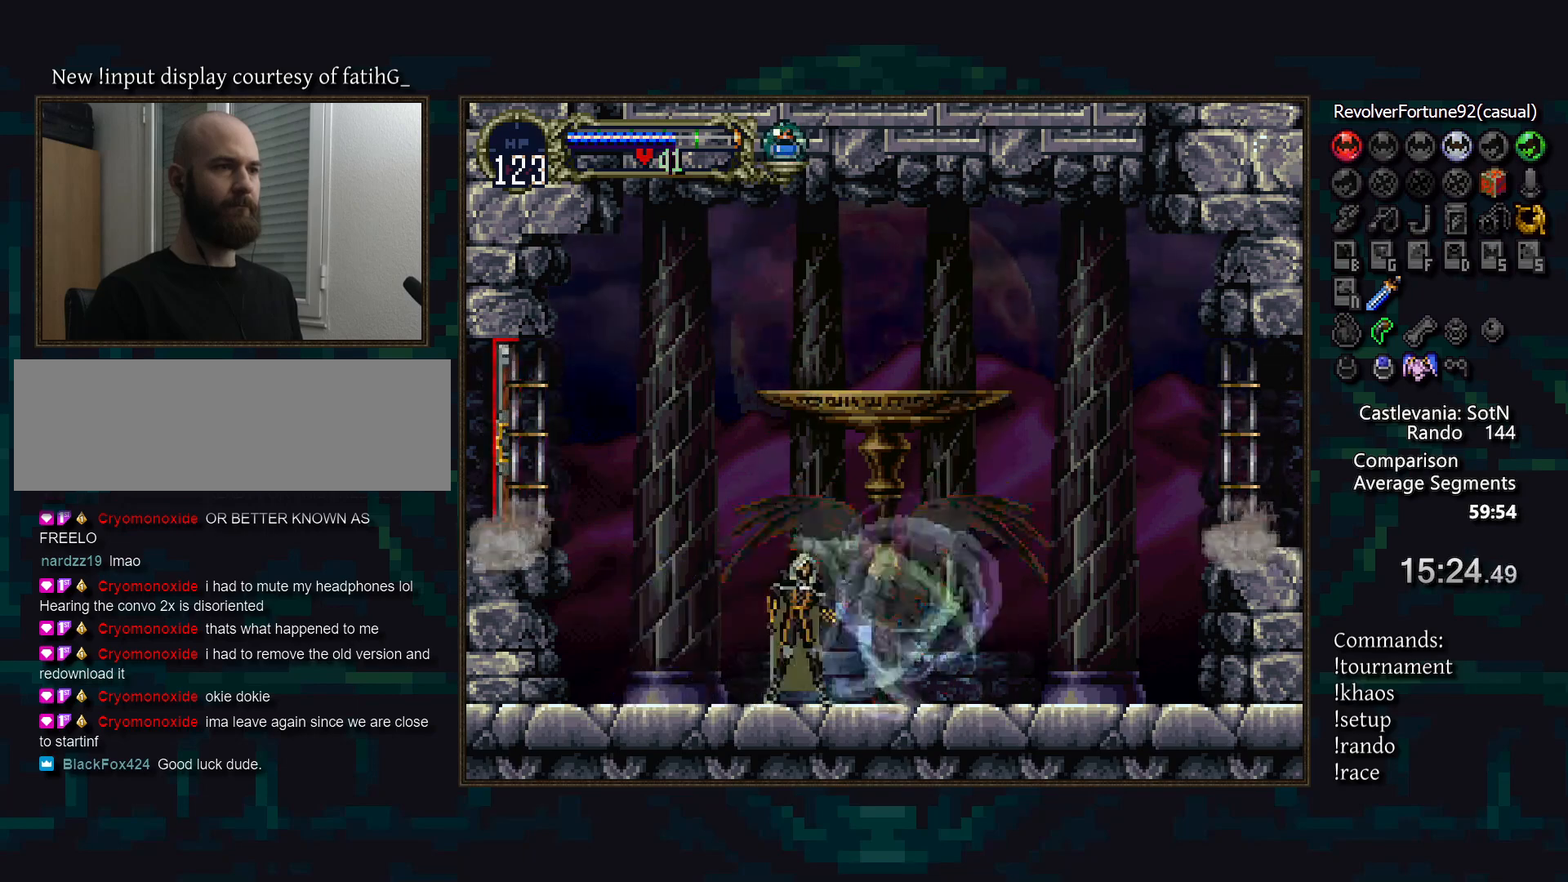
{"buttons": ["CIRCLE"], "events": [[33, "SQUARE", "down"], [83, "CIRCLE", "down"], [100, "SQUARE", "up"], [167, "CIRCLE", "up"], [200, "SQUARE", "down"], [267, "CIRCLE", "down"], [267, "SQUARE", "up"], [350, "CIRCLE", "up"], [383, "SQUARE", "down"], [417, "CIRCLE", "down"], [450, "CIRCLE", "up"], [500, "CIRCLE", "down"], [500, "SQUARE", "up"]]}
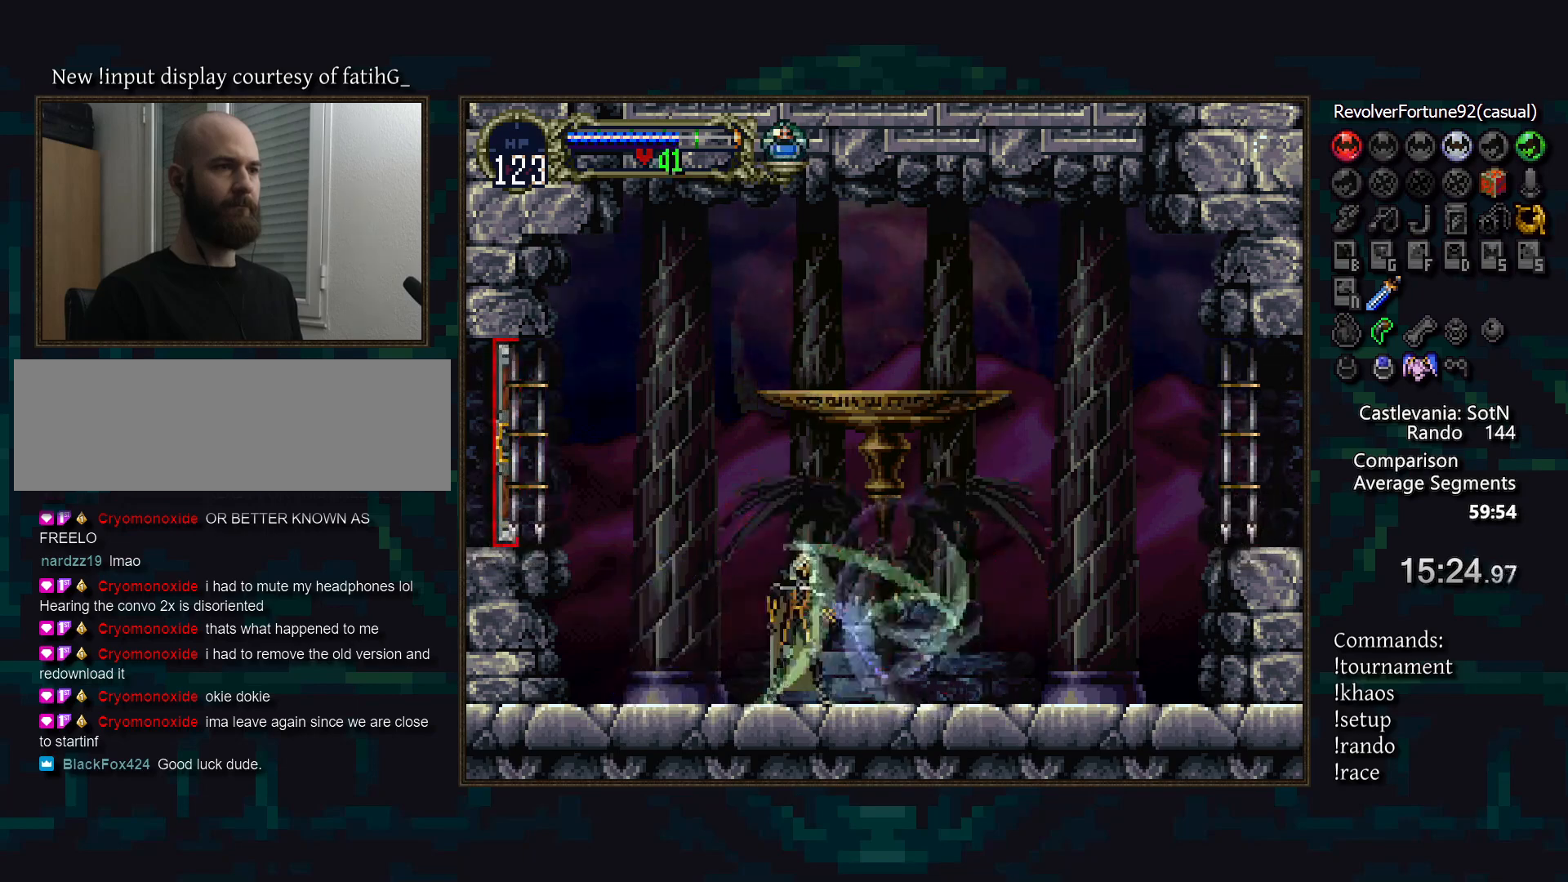
{"buttons": ["CROSS", "CIRCLE"], "events": [[133, "SQUARE", "down"], [183, "CROSS", "down"], [183, "SQUARE", "up"], [217, "CIRCLE", "up"], [317, "SQUARE", "down"], [367, "CROSS", "up"], [383, "CIRCLE", "down"], [450, "CROSS", "down"], [450, "SQUARE", "up"]]}
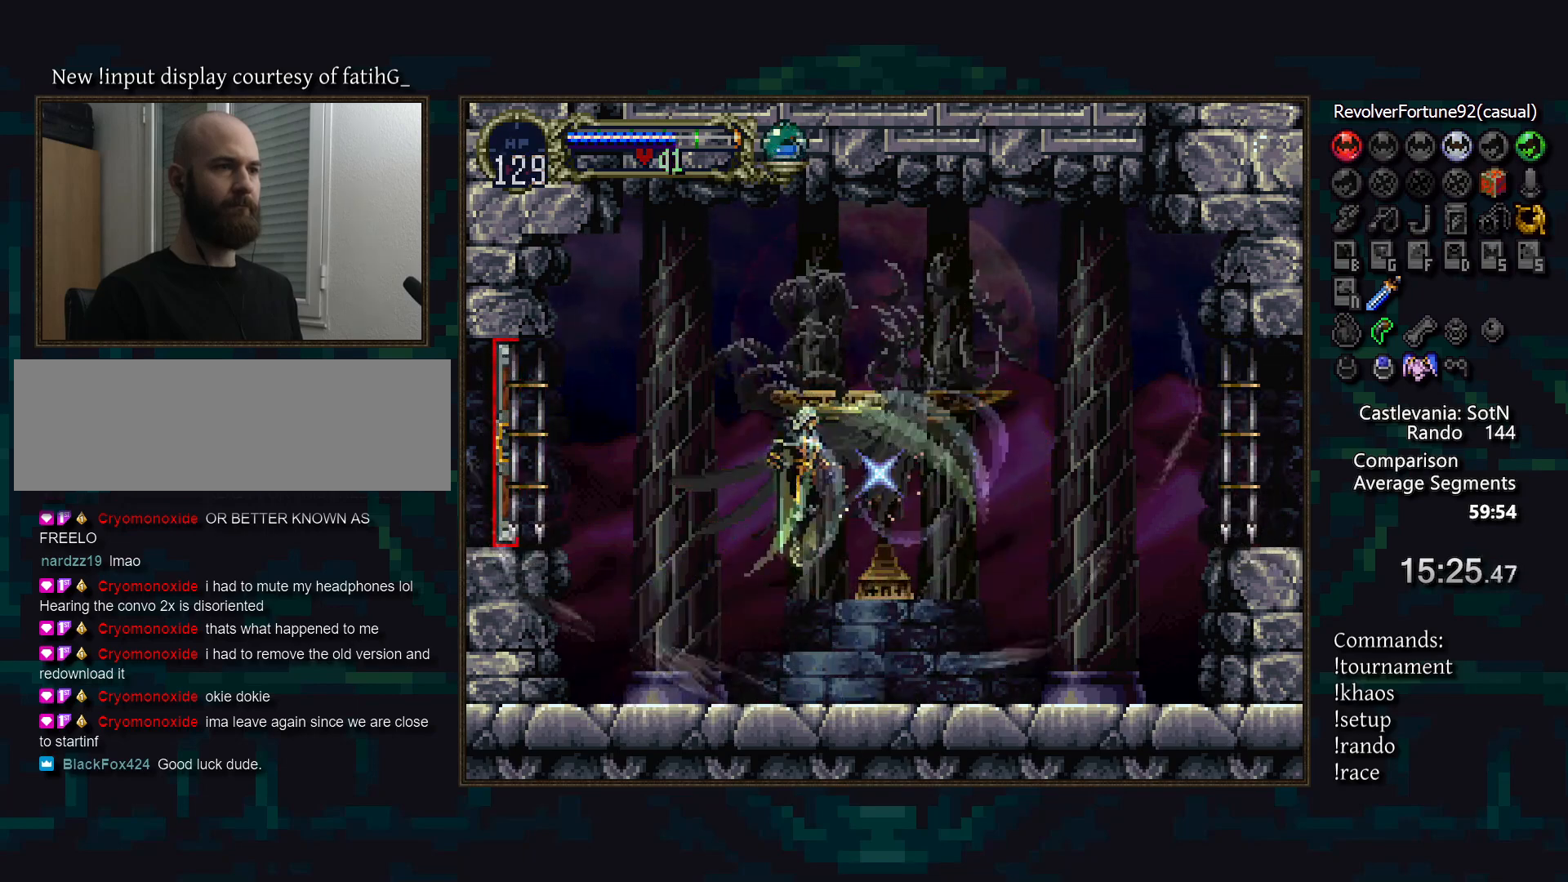
{"buttons": [], "events": [[17, "CIRCLE", "up"], [67, "SQUARE", "down"], [183, "SQUARE", "up"], [200, "CIRCLE", "down"], [283, "SQUARE", "down"], [300, "CIRCLE", "up"], [333, "SQUARE", "up"], [400, "CROSS", "up"]]}